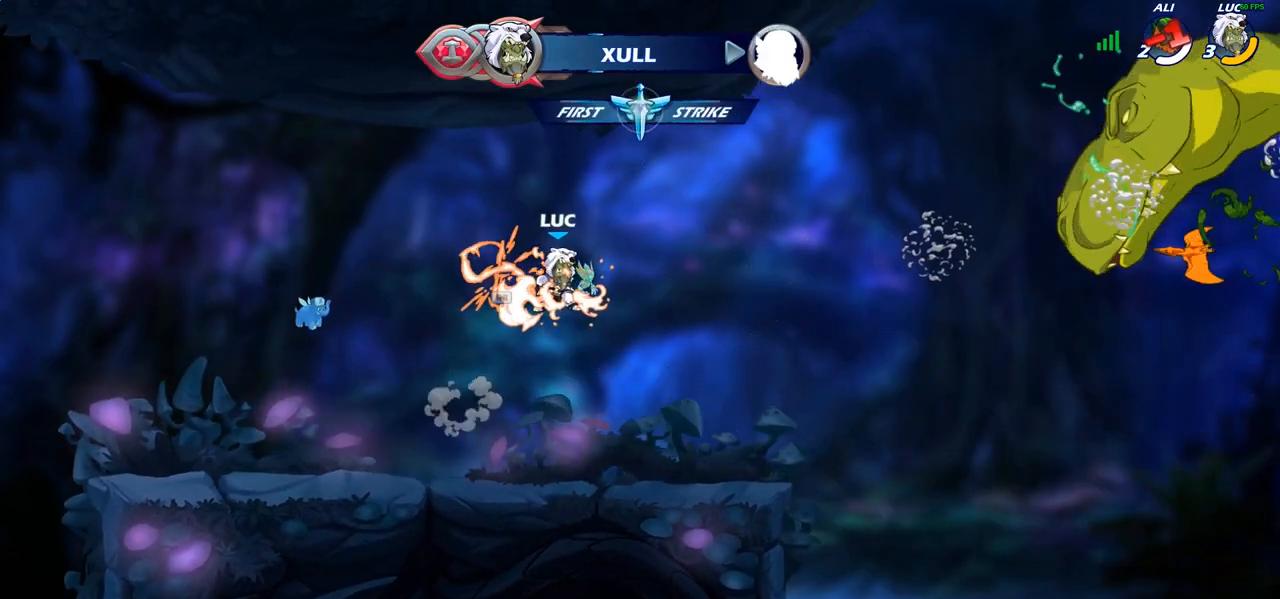
Gameplay with a controller (PlayStation layout); each line is a JSON object with the inputs held at the frame after it. "events" lists button and stick changes between this image and that frame as [ms after this image, input, new state], when the widget could be followed in between.
{"buttons": ["CIRCLE"], "left_stick": "center", "right_stick": "center", "events": [[67, "left_stick", "down-left"], [333, "R2", "down"], [333, "left_stick", "center"], [367, "CIRCLE", "down"], [433, "R1", "down"], [483, "R1", "up"], [483, "R2", "up"]]}
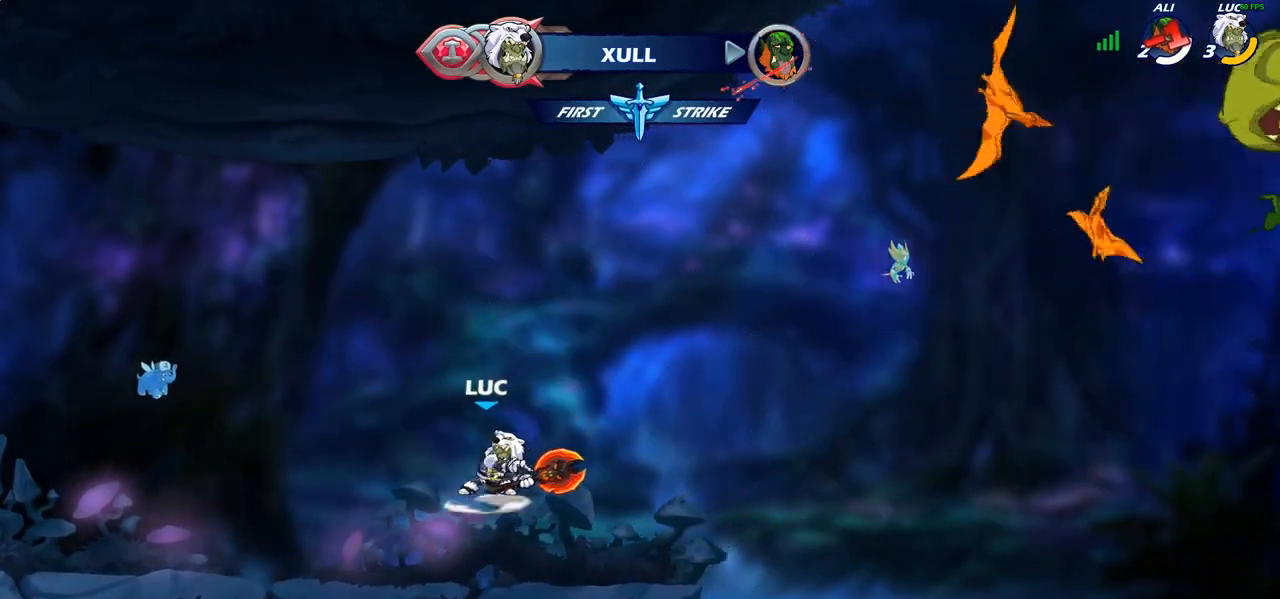
{"buttons": [], "left_stick": "center", "right_stick": "center", "events": [[33, "CIRCLE", "up"]]}
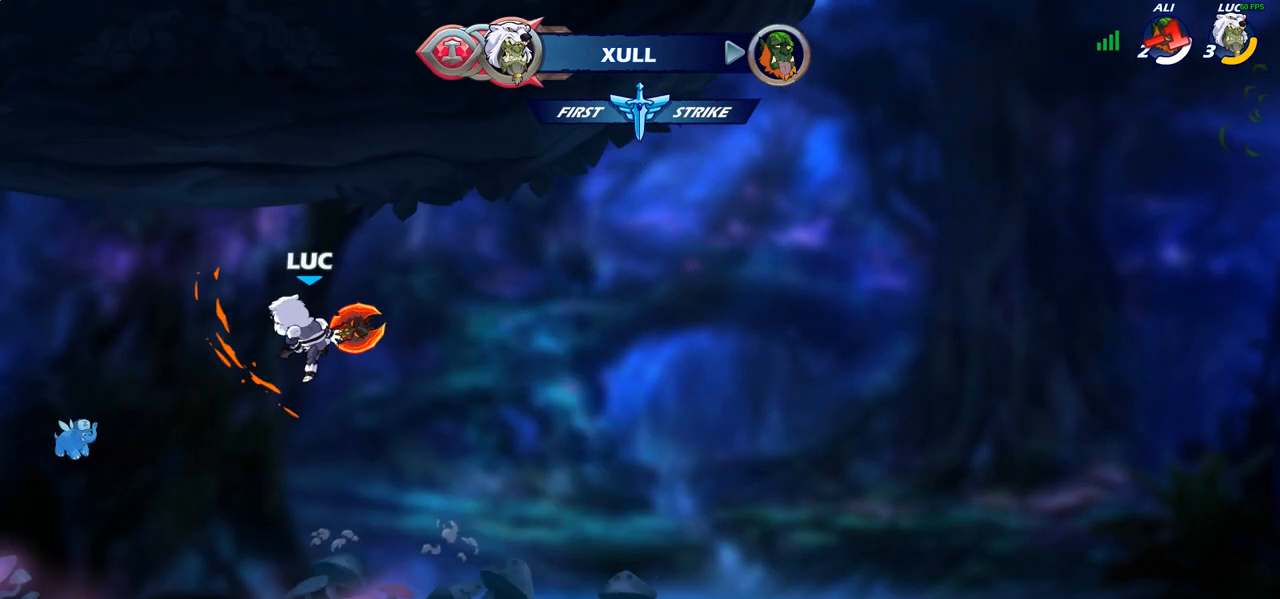
{"buttons": [], "left_stick": "center", "right_stick": "center", "events": []}
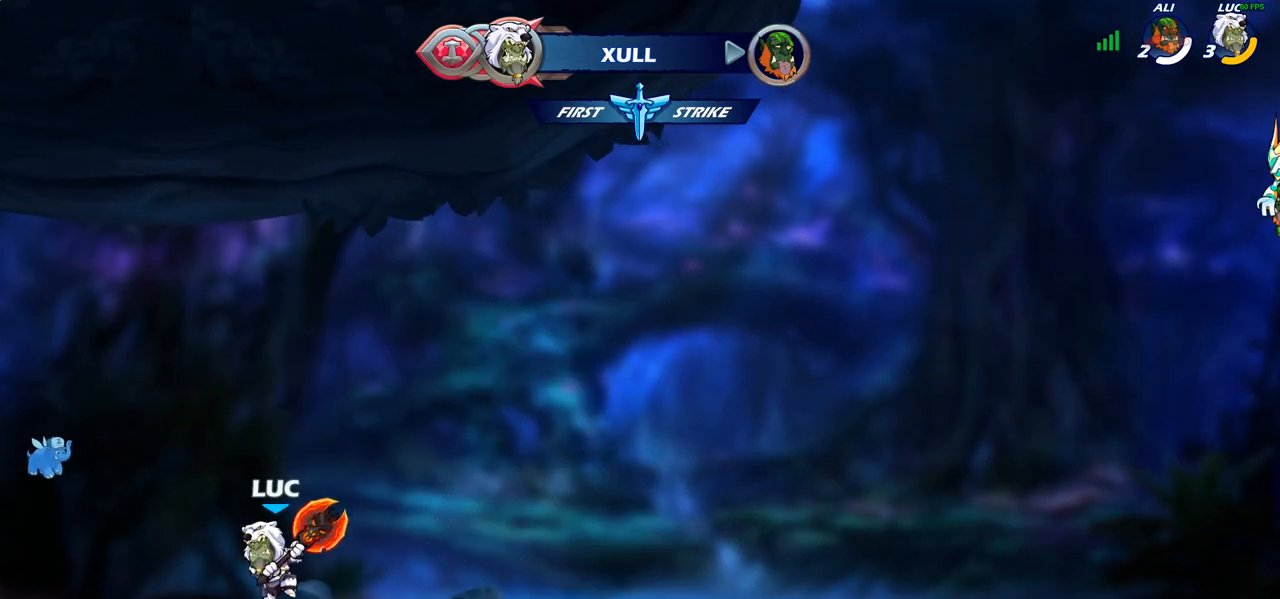
{"buttons": [], "left_stick": "up", "right_stick": "center", "events": [[200, "CROSS", "down"], [283, "CROSS", "up"], [317, "left_stick", "up"], [383, "R1", "down"], [450, "R1", "up"]]}
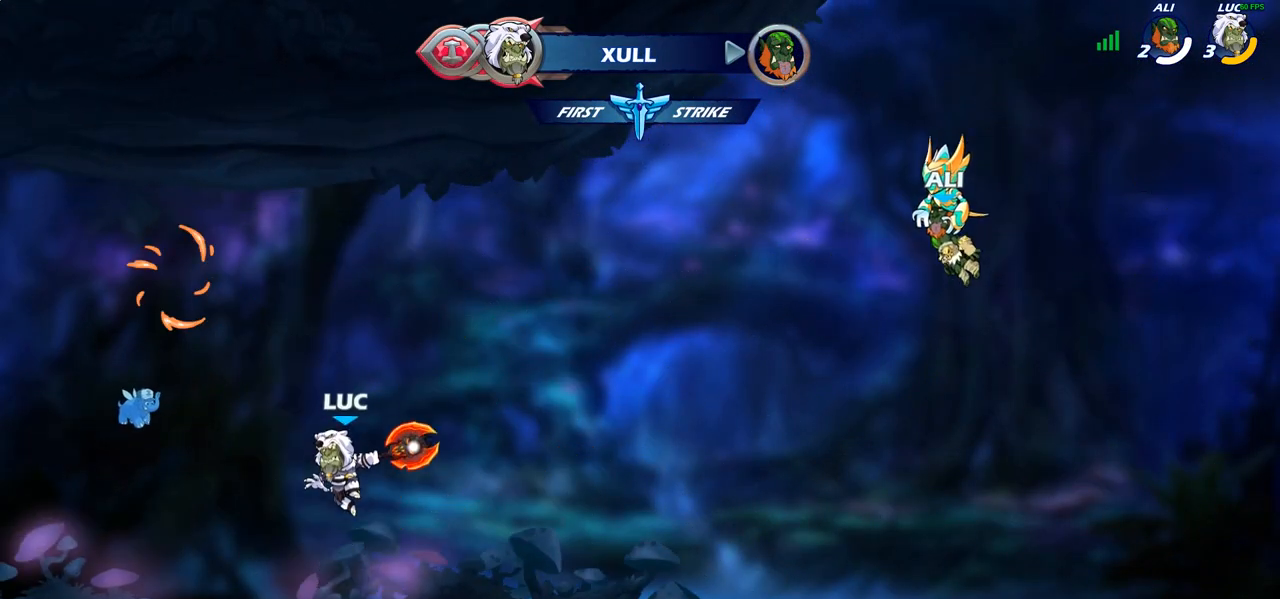
{"buttons": [], "left_stick": "down-left", "right_stick": "center", "events": [[33, "left_stick", "center"], [400, "left_stick", "down"], [467, "left_stick", "down-left"]]}
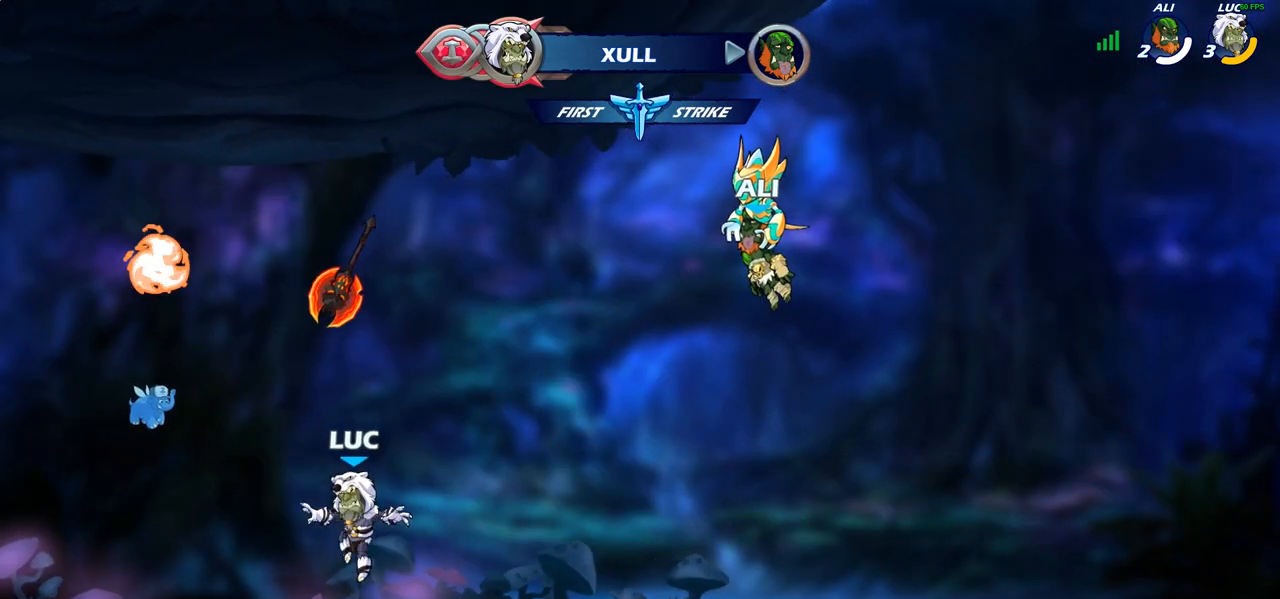
{"buttons": ["R1"], "left_stick": "right", "right_stick": "center", "events": [[150, "left_stick", "up-left"], [167, "CROSS", "down"], [300, "CROSS", "up"], [317, "left_stick", "center"], [383, "CROSS", "down"], [467, "CROSS", "up"], [467, "left_stick", "right"], [500, "R1", "down"]]}
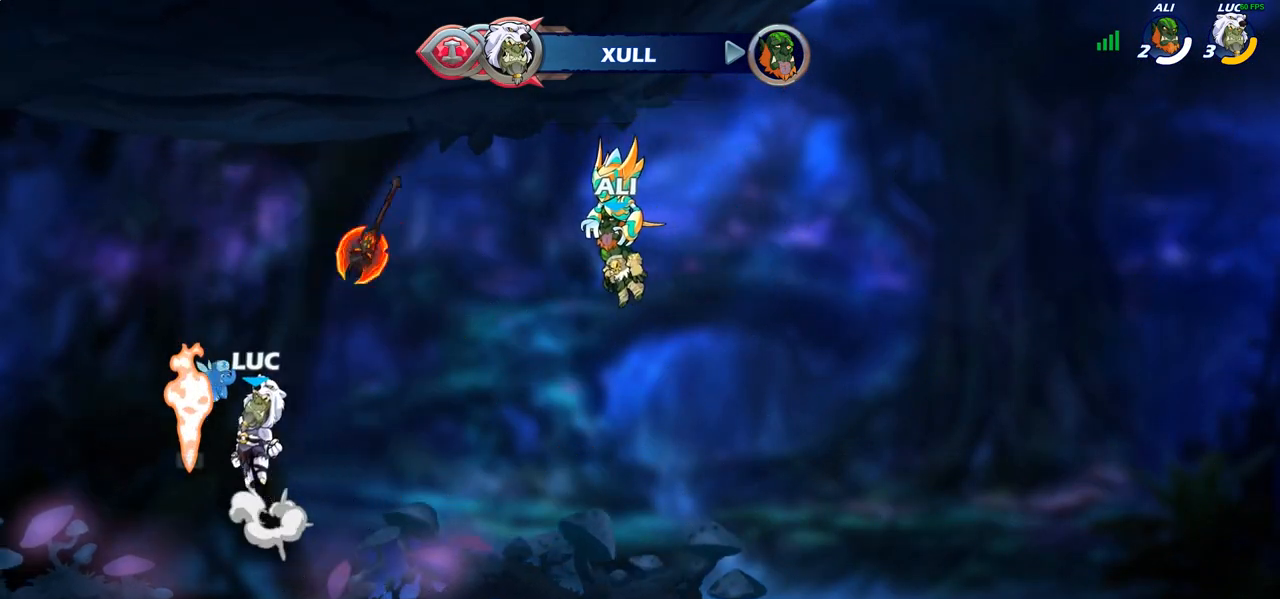
{"buttons": ["R1"], "left_stick": "up", "right_stick": "center", "events": [[133, "R1", "up"], [350, "left_stick", "center"], [417, "left_stick", "up-left"], [500, "R1", "down"], [500, "left_stick", "up"]]}
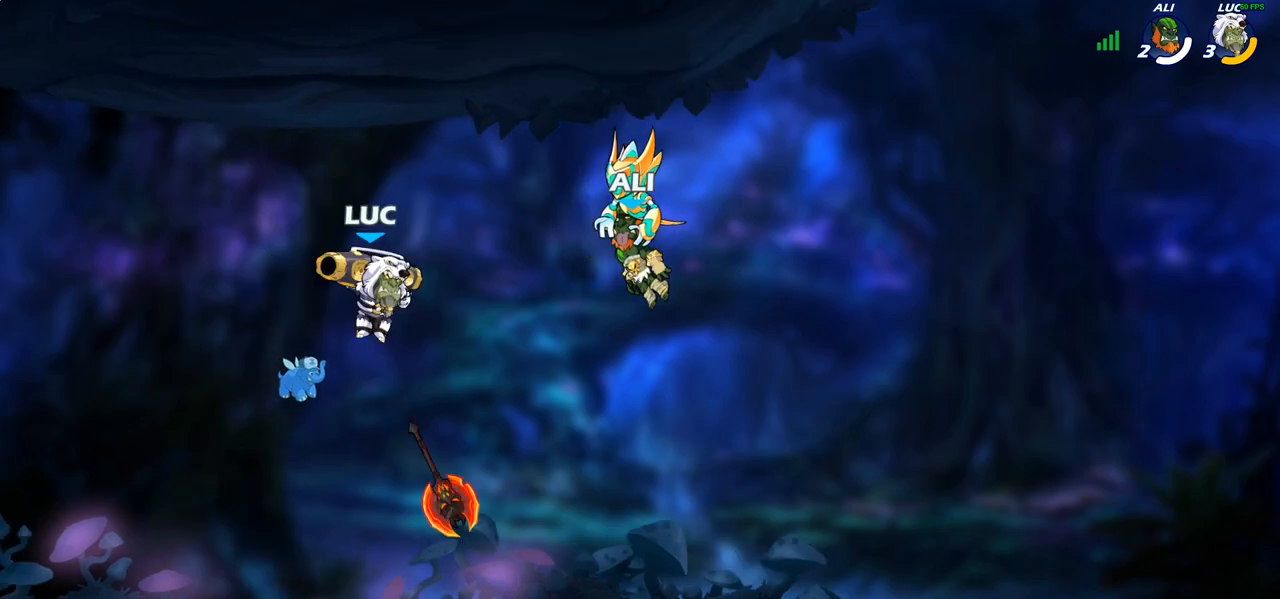
{"buttons": [], "left_stick": "center", "right_stick": "center", "events": [[100, "R1", "up"], [167, "left_stick", "center"]]}
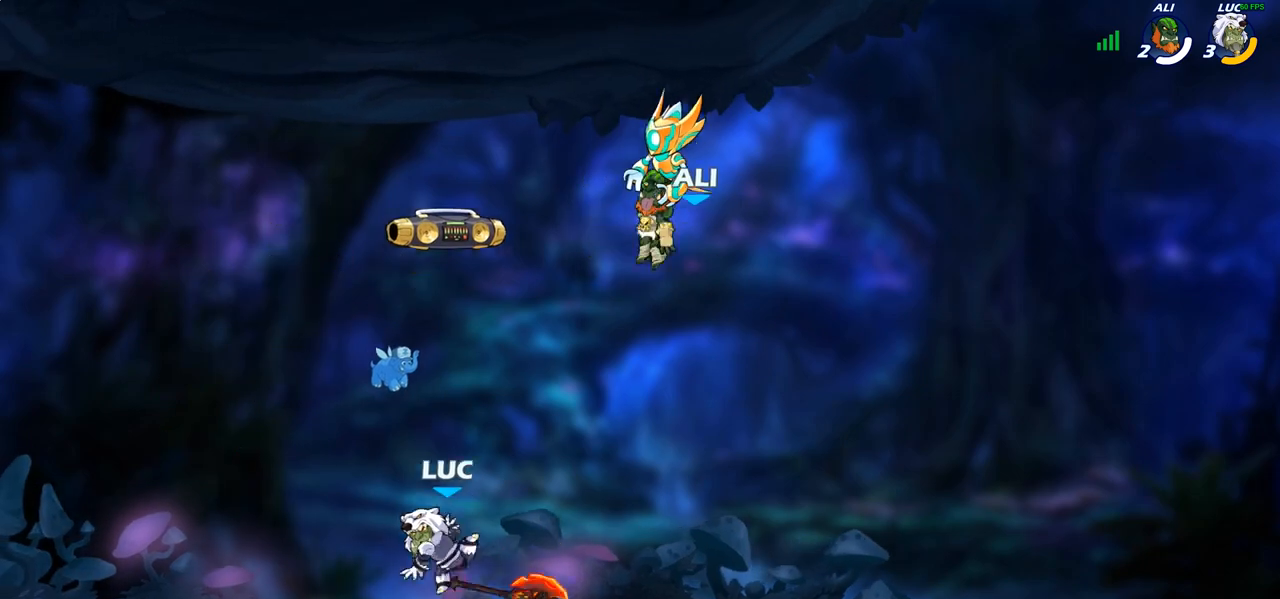
{"buttons": ["R1"], "left_stick": "up", "right_stick": "center", "events": [[33, "R1", "down"], [83, "CROSS", "down"], [167, "R1", "up"], [183, "CROSS", "up"], [367, "left_stick", "up"], [433, "R1", "down"]]}
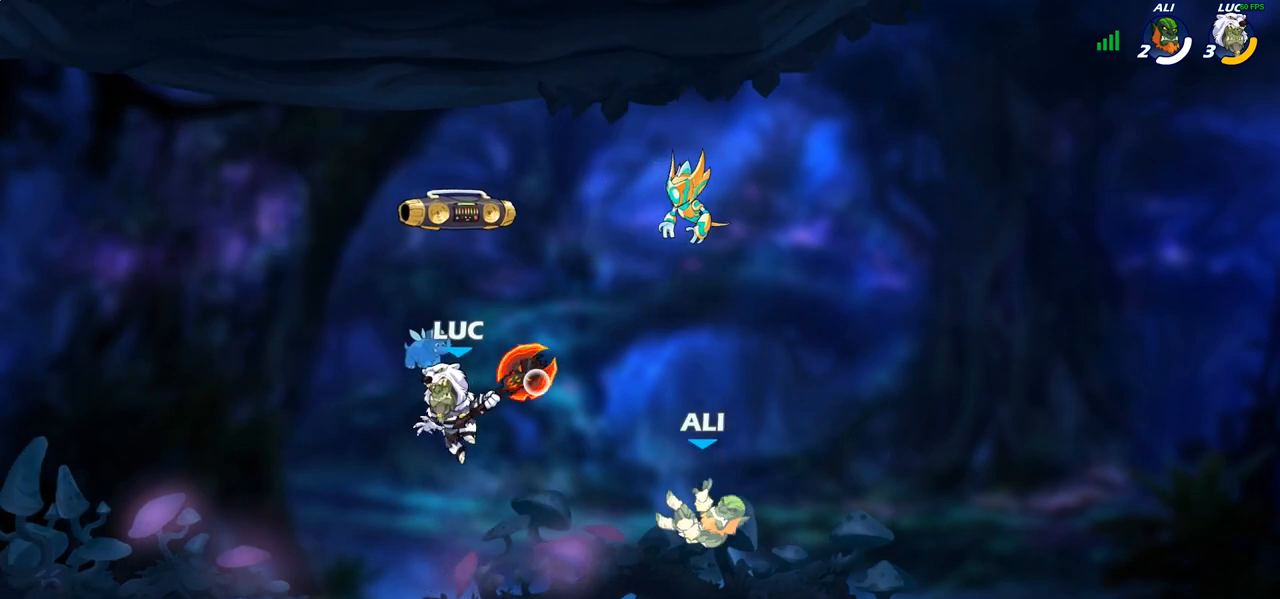
{"buttons": ["R1"], "left_stick": "right", "right_stick": "center", "events": [[17, "R1", "up"], [117, "R1", "down"], [200, "R1", "up"], [267, "left_stick", "center"], [450, "left_stick", "right"], [467, "R1", "down"]]}
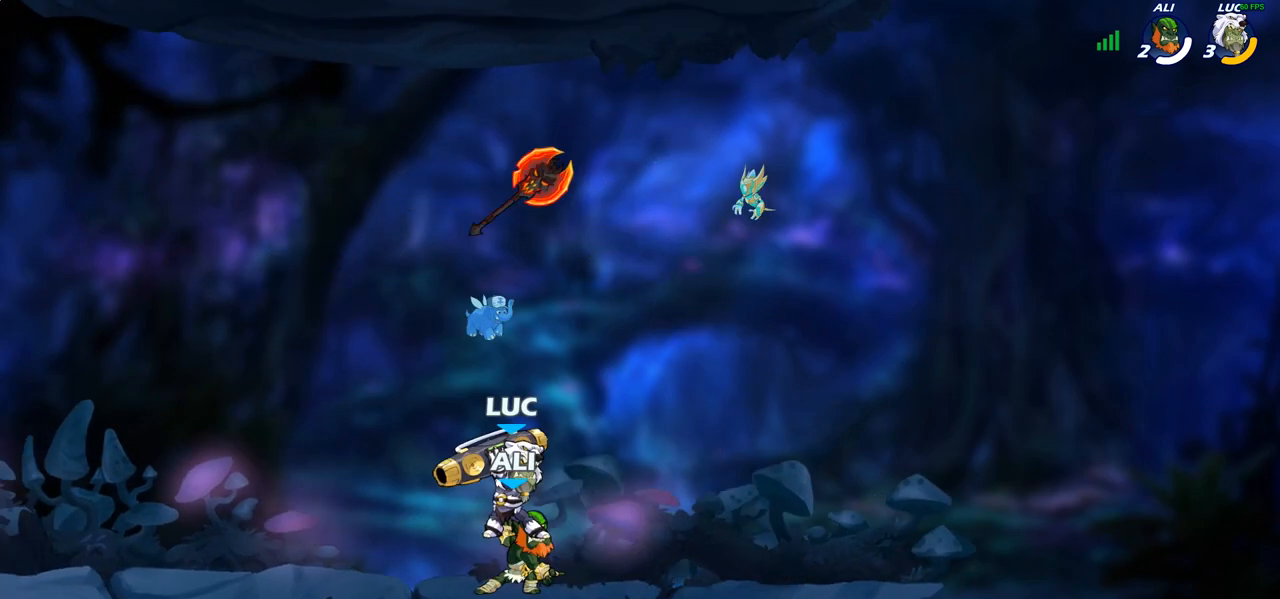
{"buttons": [], "left_stick": "up-left", "right_stick": "center", "events": [[50, "CROSS", "down"], [133, "R1", "up"], [167, "CROSS", "up"], [167, "left_stick", "center"], [333, "left_stick", "up-left"]]}
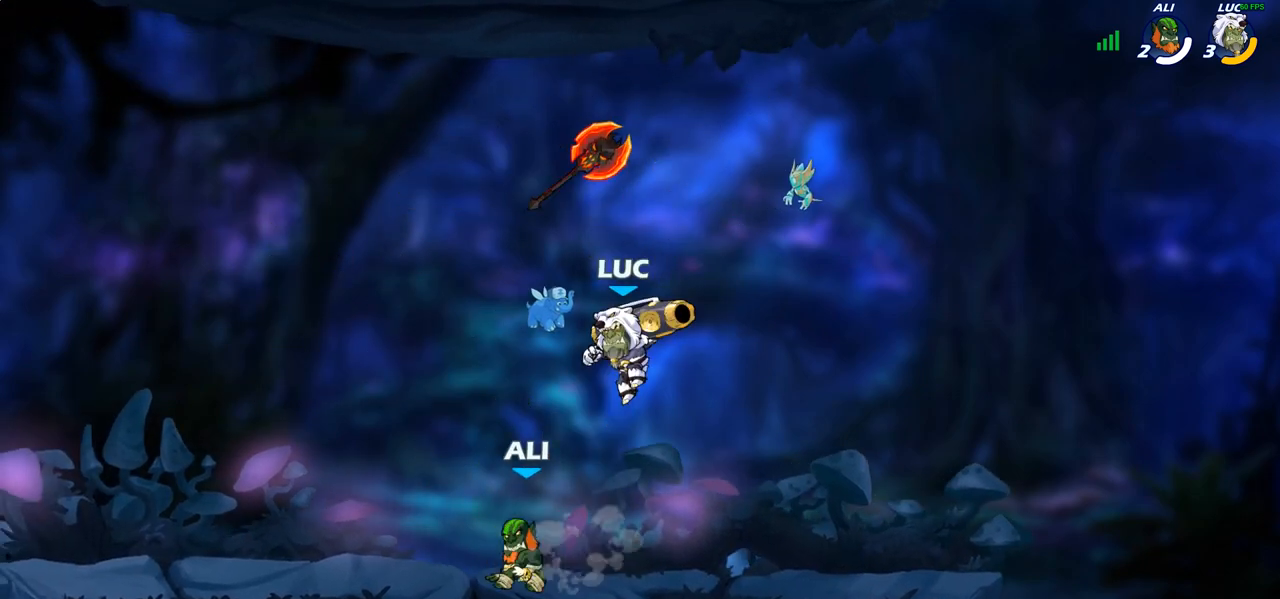
{"buttons": [], "left_stick": "right", "right_stick": "center", "events": [[33, "left_stick", "down-left"], [50, "R1", "down"], [117, "left_stick", "center"], [133, "R1", "up"], [467, "left_stick", "right"]]}
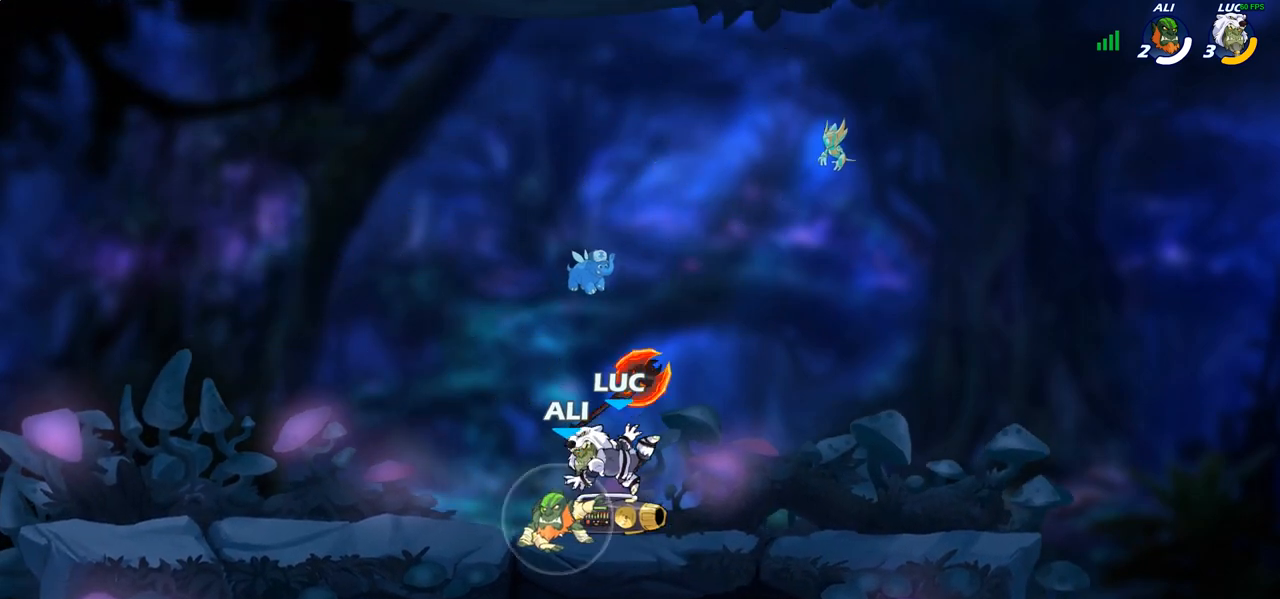
{"buttons": [], "left_stick": "center", "right_stick": "center", "events": [[83, "R1", "down"], [183, "R1", "up"], [283, "left_stick", "up-left"], [350, "SQUARE", "down"], [367, "left_stick", "center"], [433, "SQUARE", "up"]]}
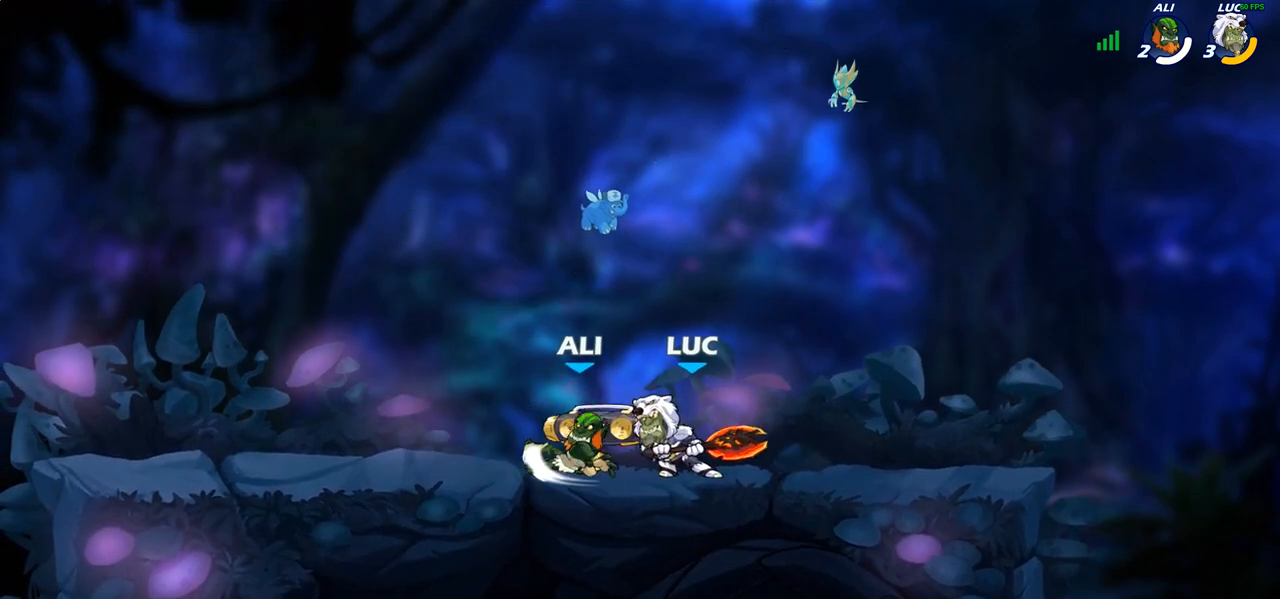
{"buttons": ["SQUARE"], "left_stick": "center", "right_stick": "center", "events": [[33, "SQUARE", "down"], [150, "SQUARE", "up"], [233, "SQUARE", "down"], [333, "SQUARE", "up"], [417, "SQUARE", "down"]]}
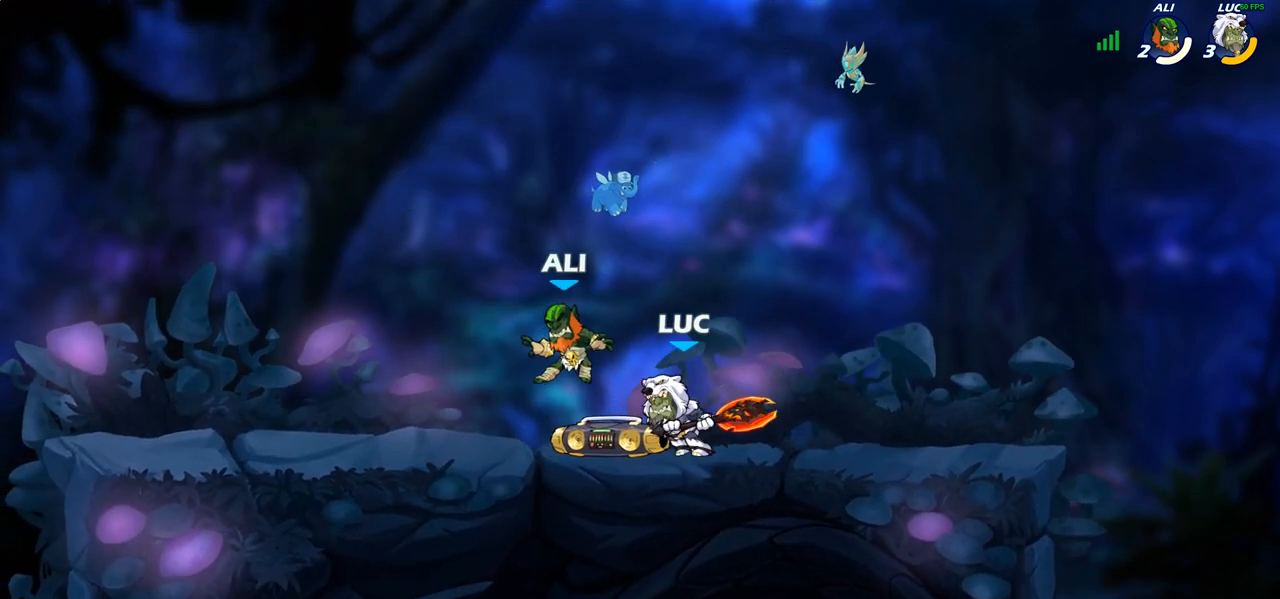
{"buttons": [], "left_stick": "left", "right_stick": "center", "events": [[33, "SQUARE", "up"], [117, "left_stick", "left"], [250, "R2", "down"], [333, "SQUARE", "down"], [417, "R2", "up"], [450, "SQUARE", "up"]]}
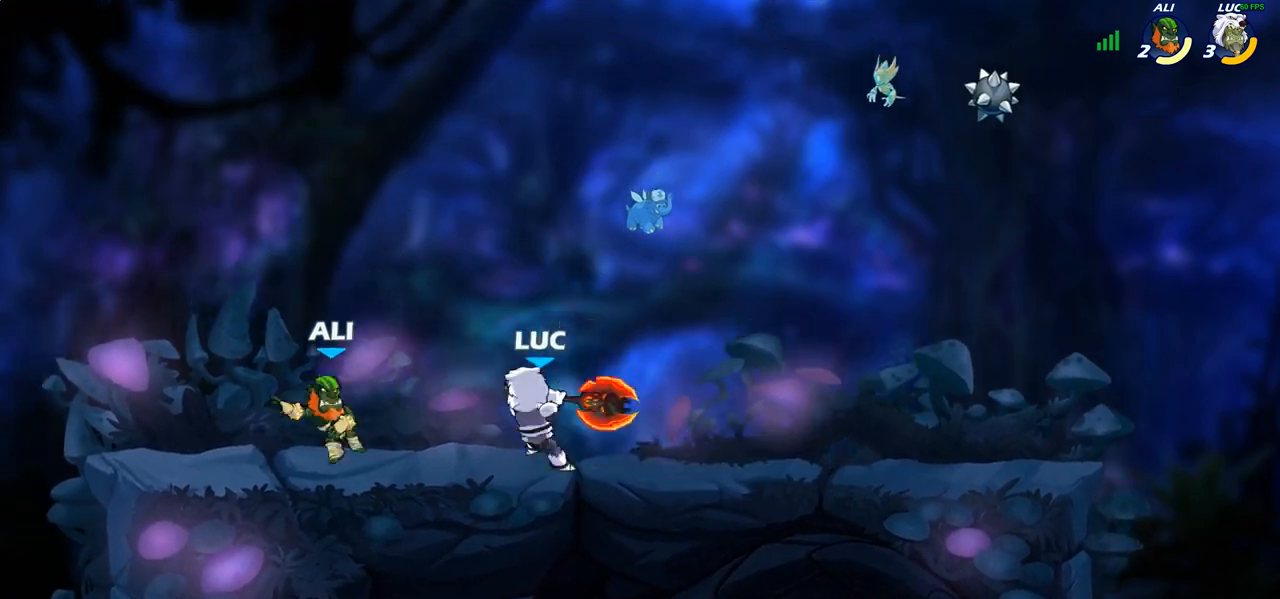
{"buttons": [], "left_stick": "left", "right_stick": "center", "events": [[67, "left_stick", "center"], [450, "left_stick", "left"]]}
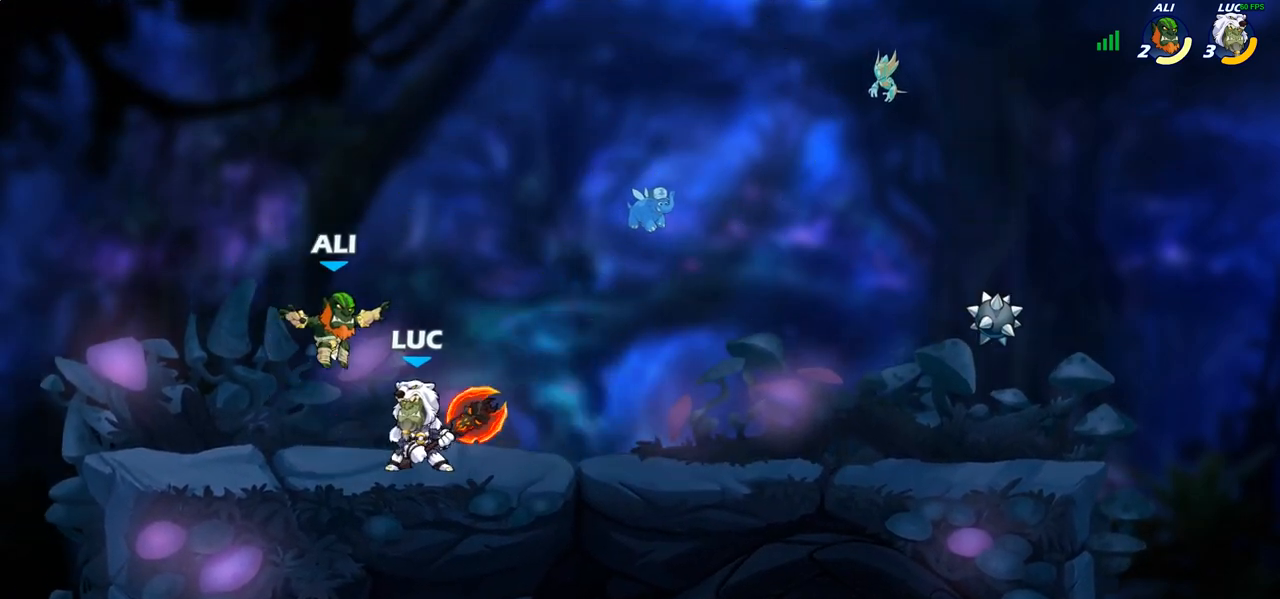
{"buttons": ["SQUARE"], "left_stick": "right", "right_stick": "center", "events": [[67, "R2", "down"], [267, "R2", "up"], [283, "left_stick", "right"], [367, "SQUARE", "down"]]}
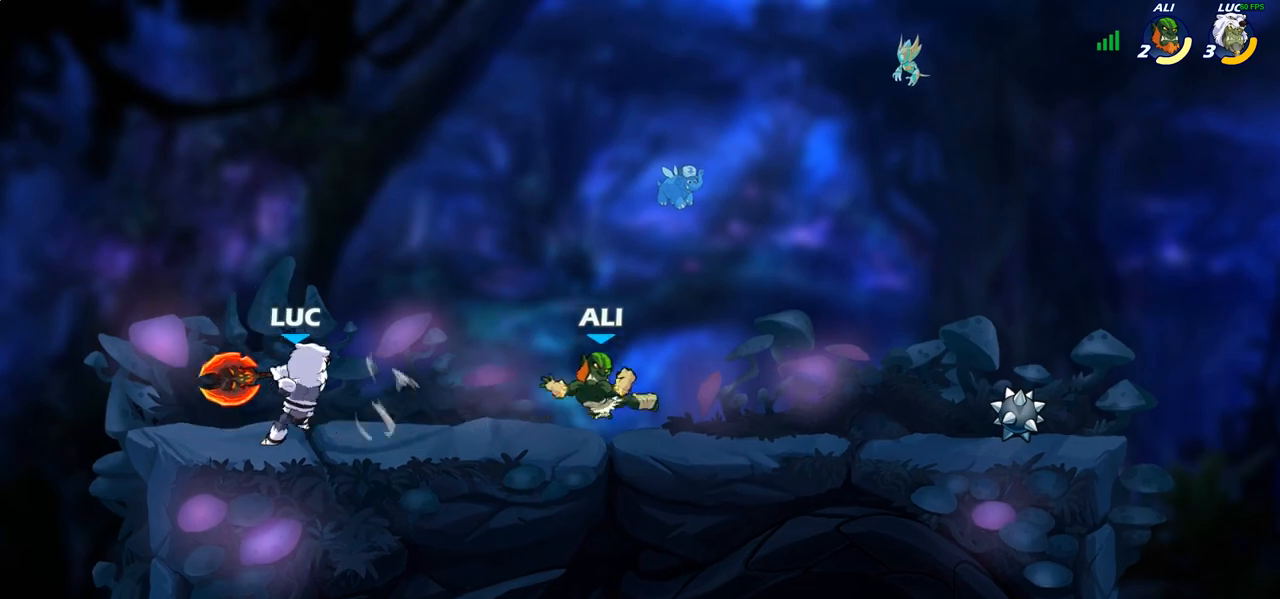
{"buttons": [], "left_stick": "right", "right_stick": "center", "events": [[17, "SQUARE", "up"], [200, "left_stick", "center"], [483, "left_stick", "right"]]}
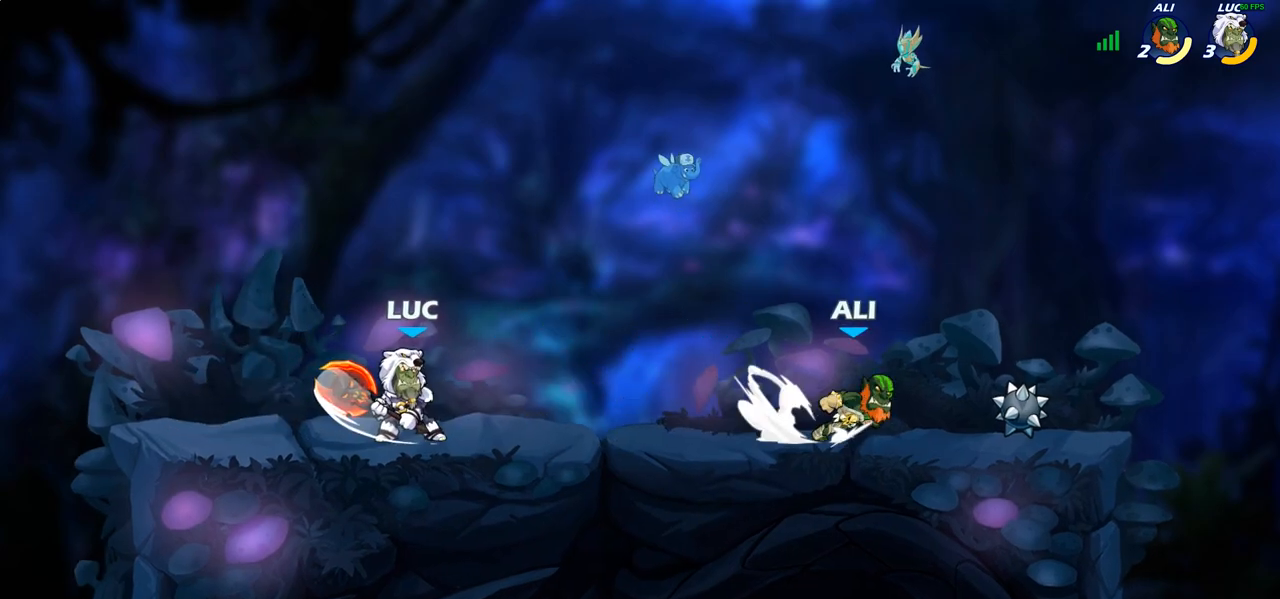
{"buttons": ["CIRCLE"], "left_stick": "center", "right_stick": "center", "events": [[67, "R2", "down"], [333, "R2", "up"], [383, "left_stick", "center"], [417, "CIRCLE", "down"]]}
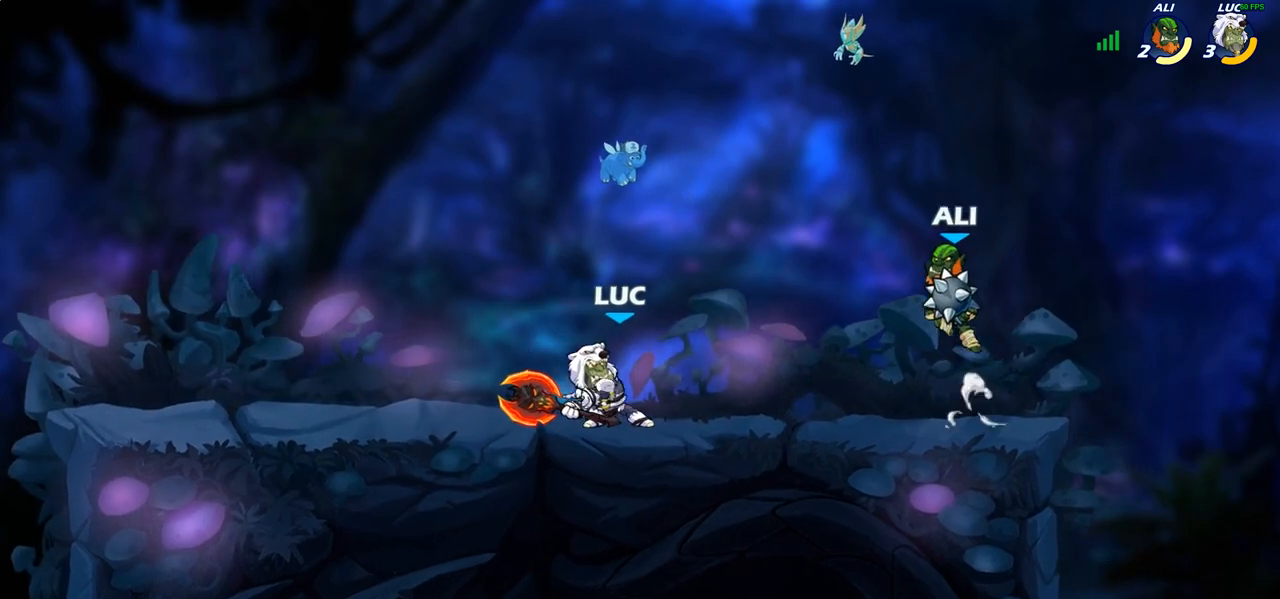
{"buttons": [], "left_stick": "center", "right_stick": "center", "events": [[150, "CIRCLE", "up"]]}
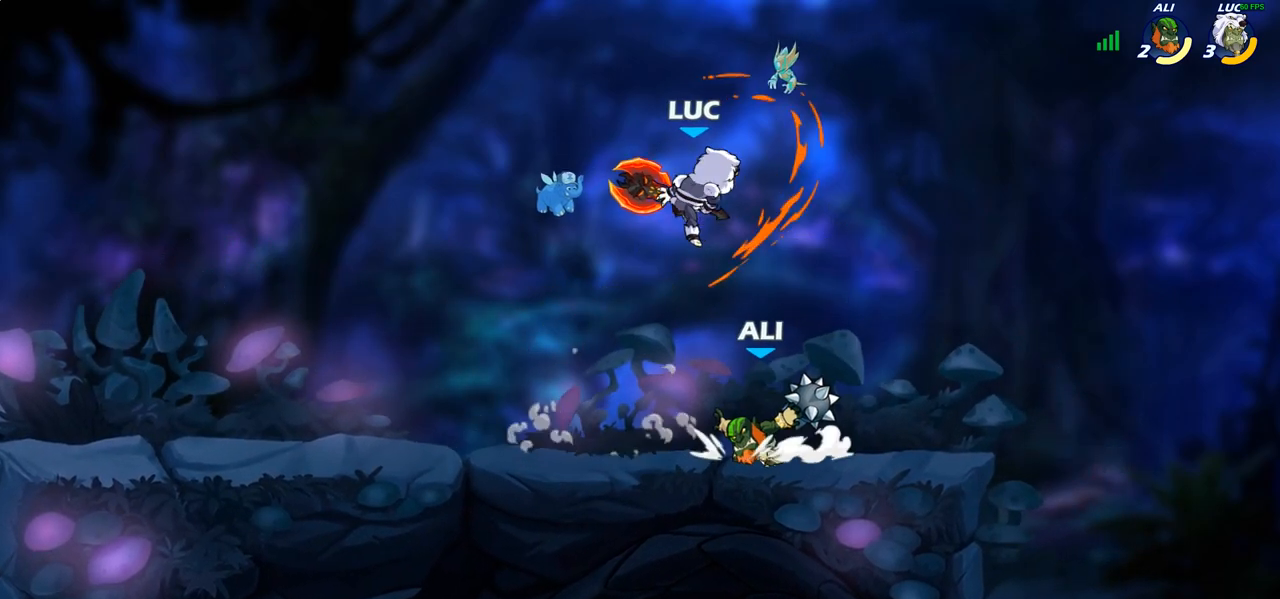
{"buttons": [], "left_stick": "center", "right_stick": "center", "events": []}
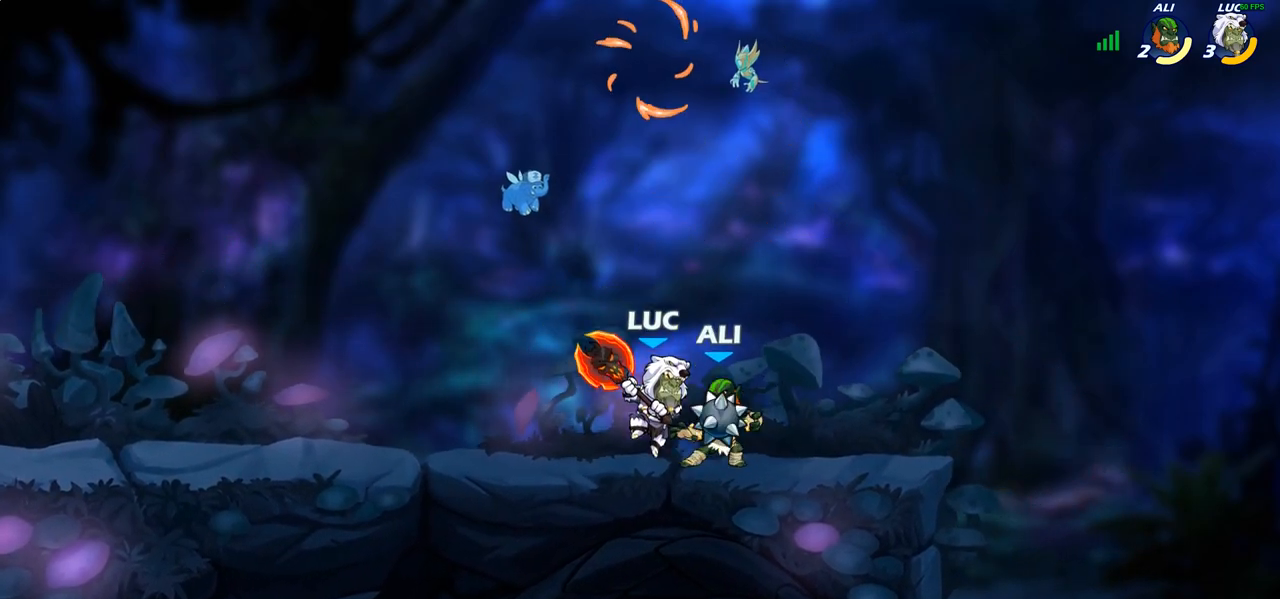
{"buttons": ["SQUARE"], "left_stick": "center", "right_stick": "center", "events": [[33, "SQUARE", "down"], [117, "SQUARE", "up"], [200, "SQUARE", "down"], [317, "SQUARE", "up"], [417, "SQUARE", "down"]]}
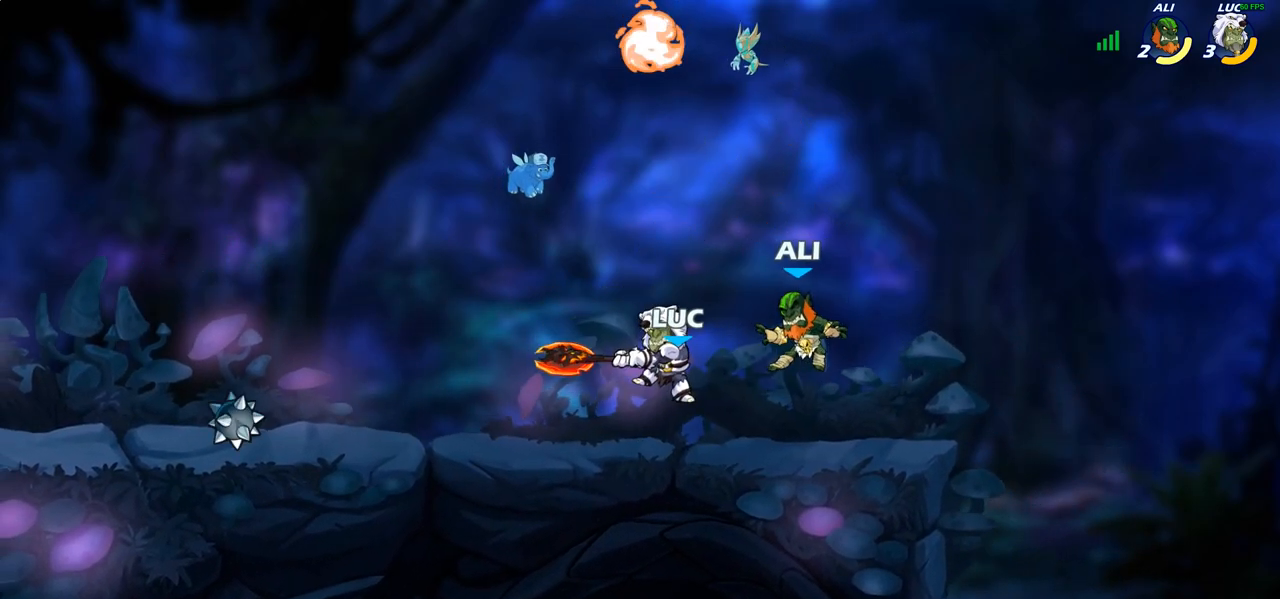
{"buttons": [], "left_stick": "center", "right_stick": "center", "events": [[33, "SQUARE", "up"]]}
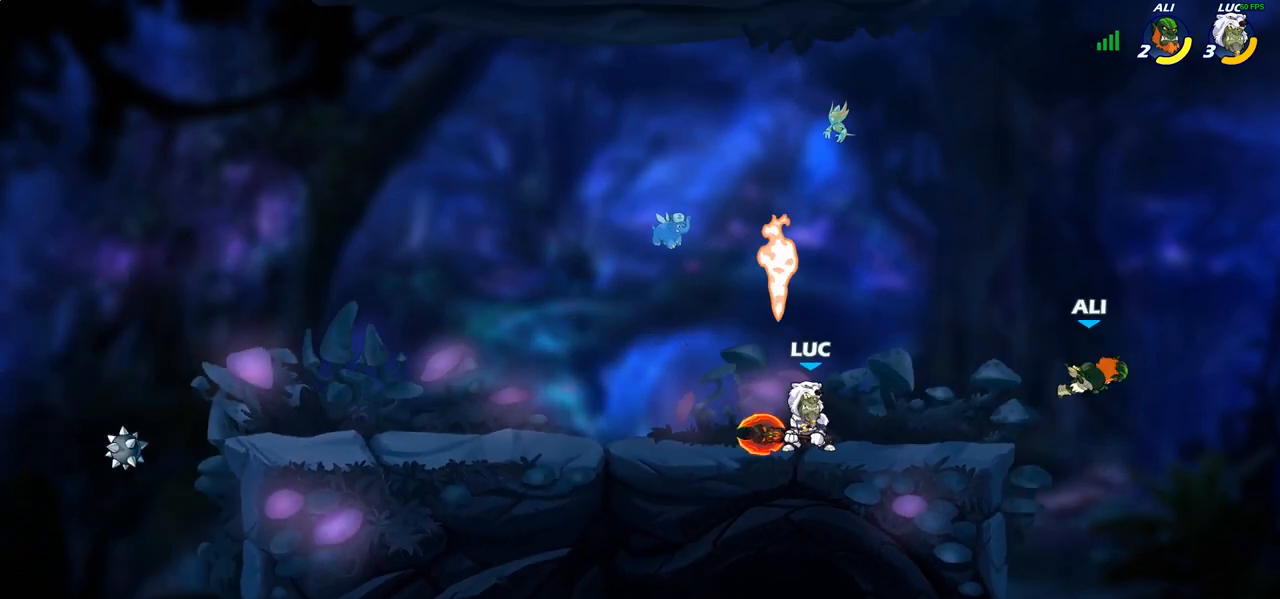
{"buttons": ["CIRCLE"], "left_stick": "center", "right_stick": "center", "events": [[433, "CIRCLE", "down"]]}
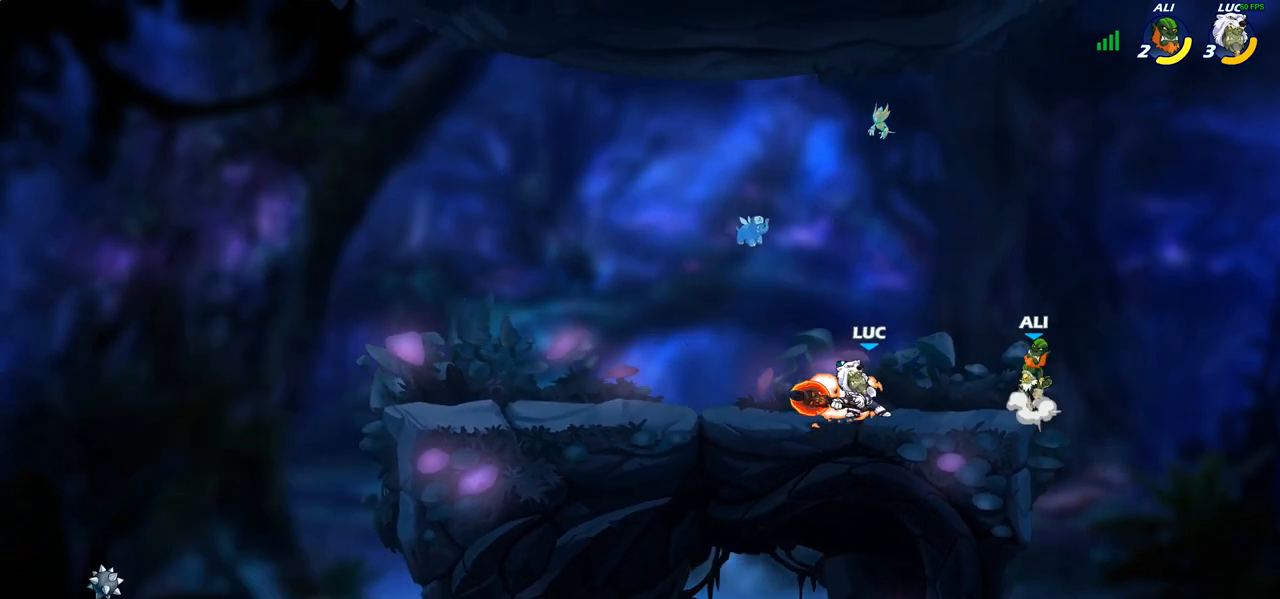
{"buttons": [], "left_stick": "center", "right_stick": "center", "events": [[67, "CIRCLE", "up"]]}
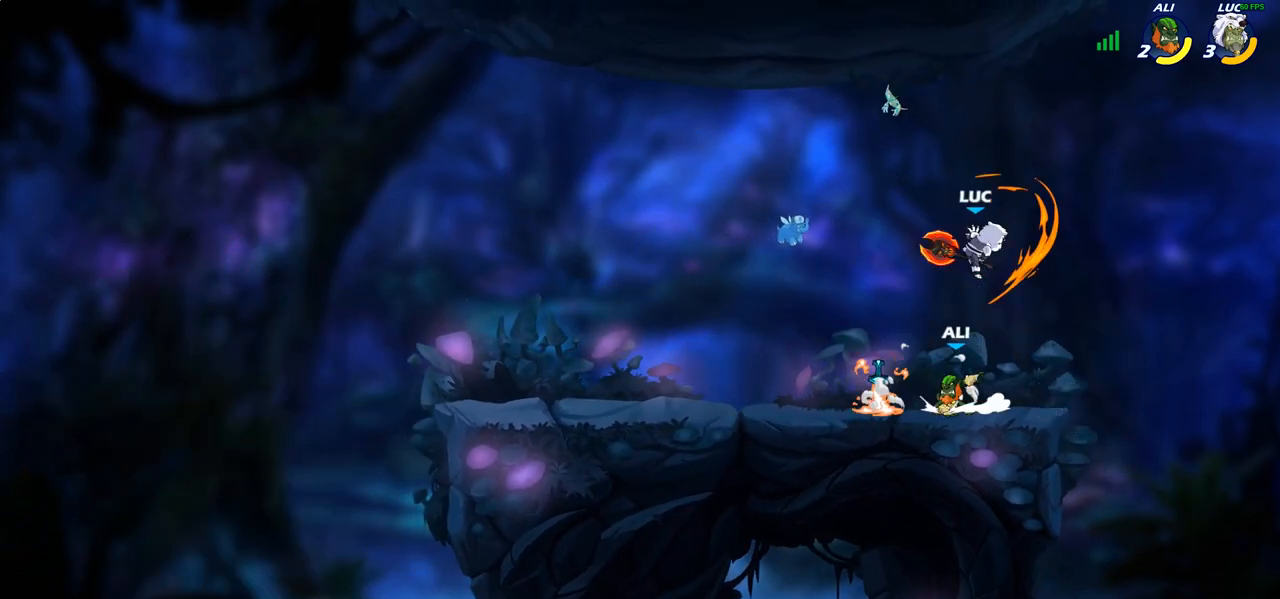
{"buttons": [], "left_stick": "center", "right_stick": "center", "events": []}
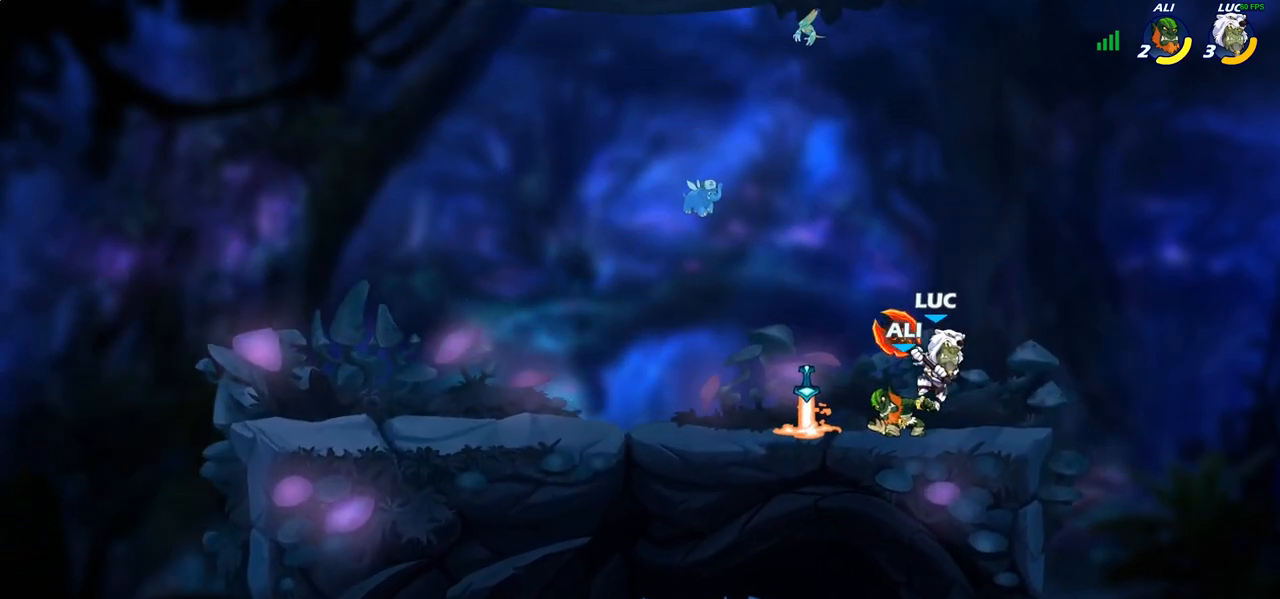
{"buttons": ["SQUARE"], "left_stick": "center", "right_stick": "center", "events": [[67, "left_stick", "right"], [383, "left_stick", "left"], [467, "SQUARE", "down"], [467, "left_stick", "center"]]}